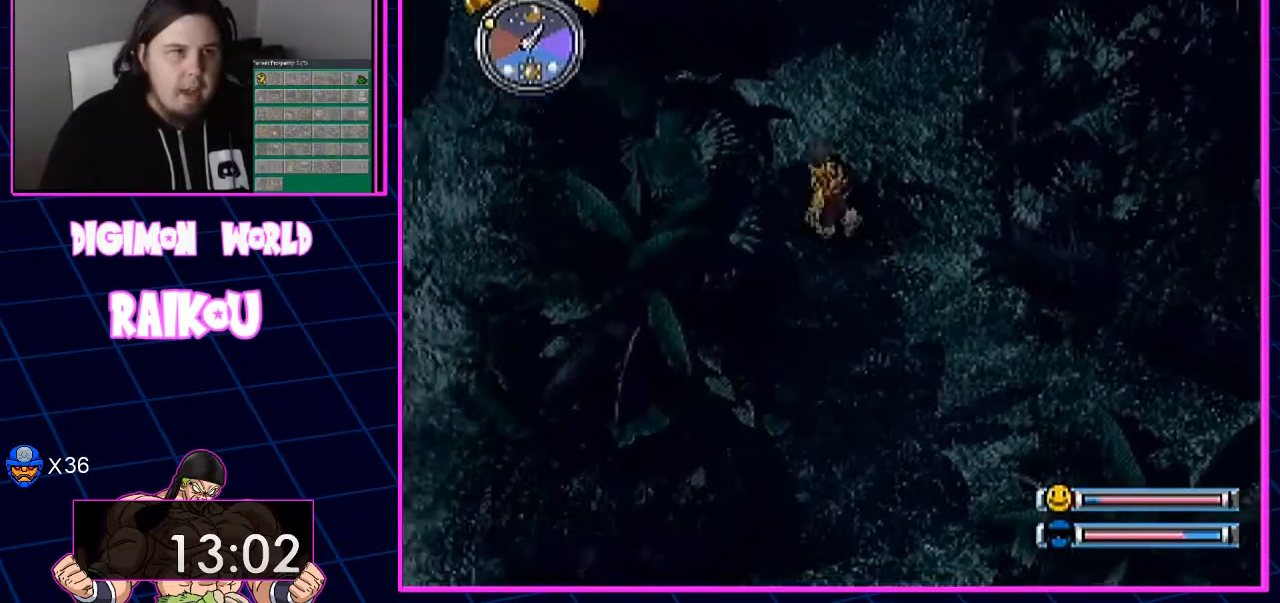
Gameplay with a controller (PlayStation layout); each line is a JSON object with the inputs held at the frame after it (dt_ms = milliseconds from this image to that frame). "events" lists button and stick changes between this image and that frame as [ms after this image, input, new state], when the widget could be followed in between.
{"dt_ms": 500, "buttons": ["DPAD_UP", "DPAD_LEFT"], "left_stick": "center", "right_stick": "center", "events": []}
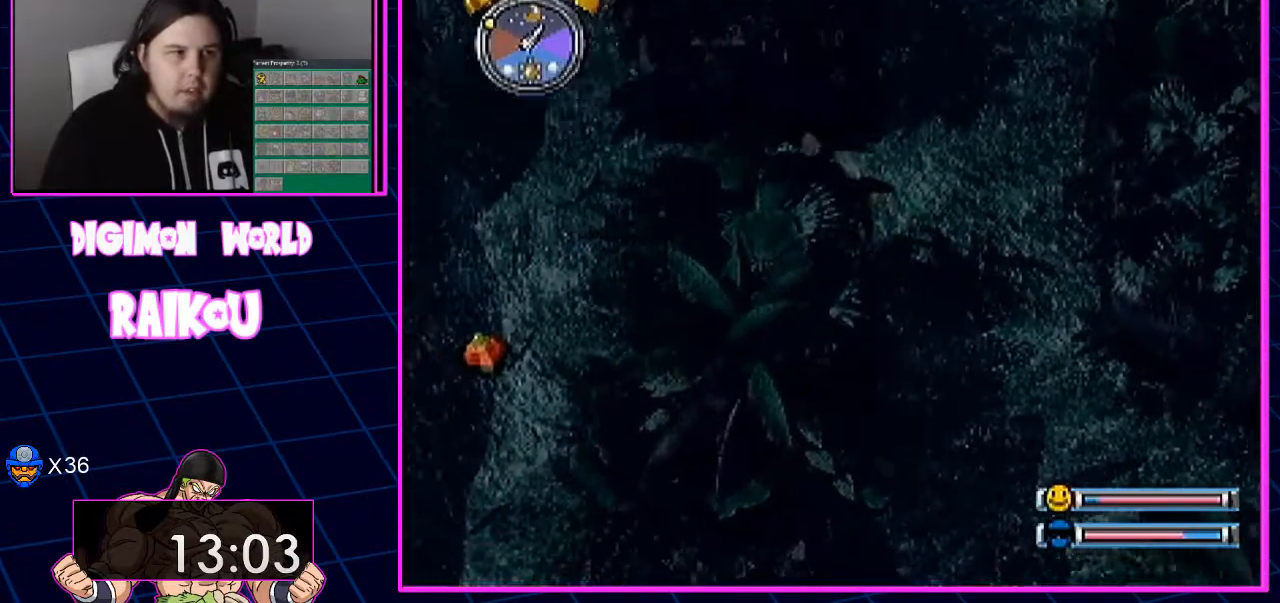
{"dt_ms": 500, "buttons": ["DPAD_LEFT"], "left_stick": "center", "right_stick": "center", "events": [[233, "DPAD_UP", "up"]]}
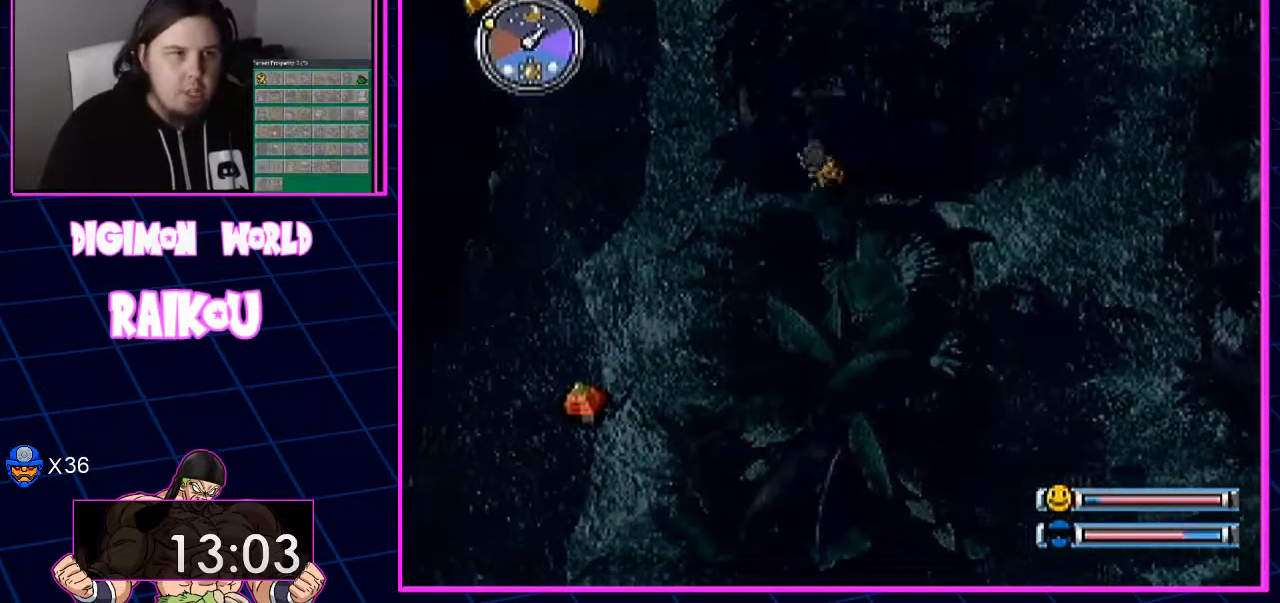
{"dt_ms": 500, "buttons": ["DPAD_DOWN", "DPAD_LEFT"], "left_stick": "center", "right_stick": "center", "events": [[50, "DPAD_DOWN", "down"]]}
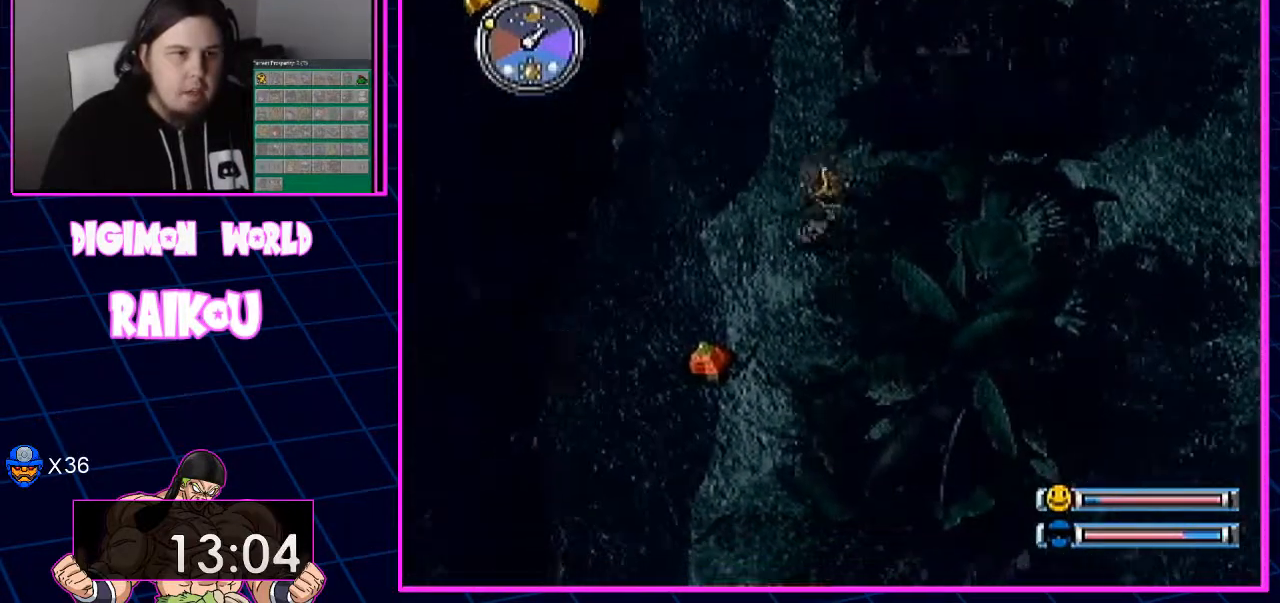
{"dt_ms": 500, "buttons": [], "left_stick": "center", "right_stick": "center", "events": [[300, "DPAD_LEFT", "up"], [433, "DPAD_DOWN", "up"]]}
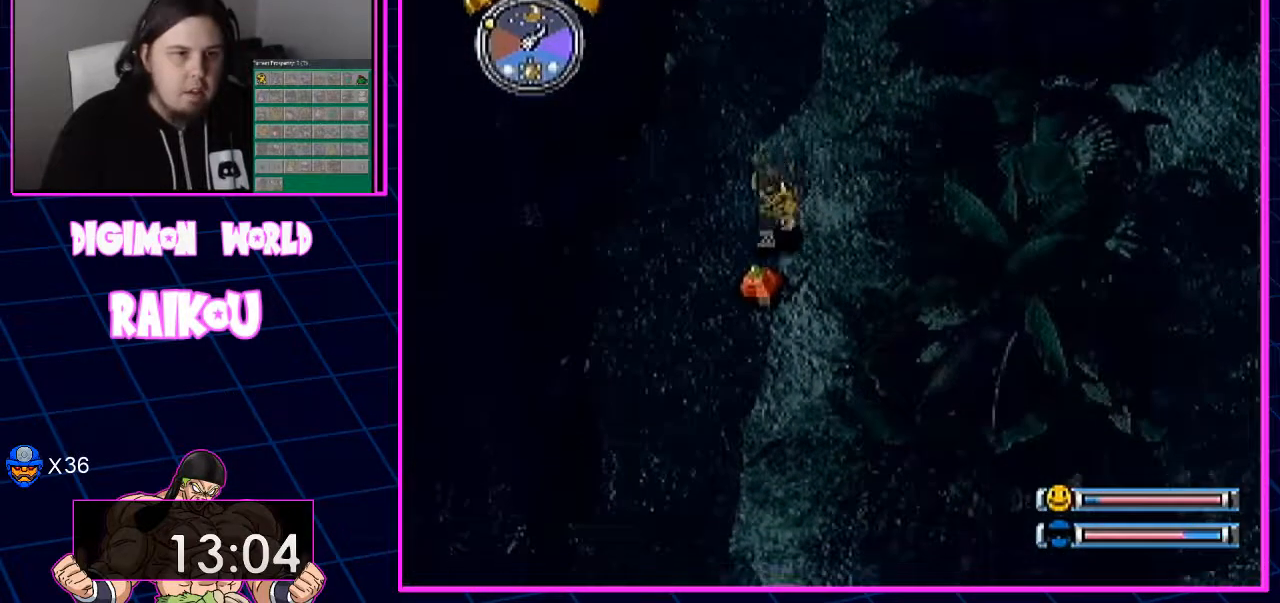
{"dt_ms": 500, "buttons": ["CROSS"], "left_stick": "center", "right_stick": "center", "events": [[50, "DPAD_DOWN", "down"], [217, "DPAD_DOWN", "up"], [450, "CROSS", "down"]]}
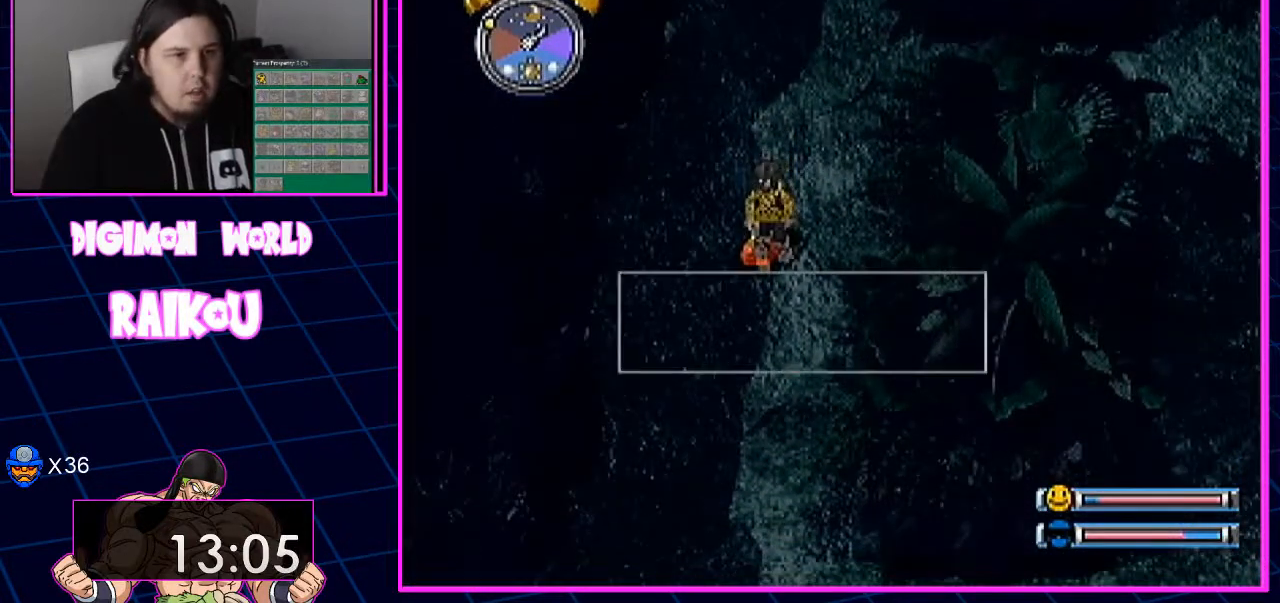
{"dt_ms": 500, "buttons": [], "left_stick": "center", "right_stick": "center", "events": [[50, "CROSS", "up"], [133, "CROSS", "down"], [250, "CROSS", "up"]]}
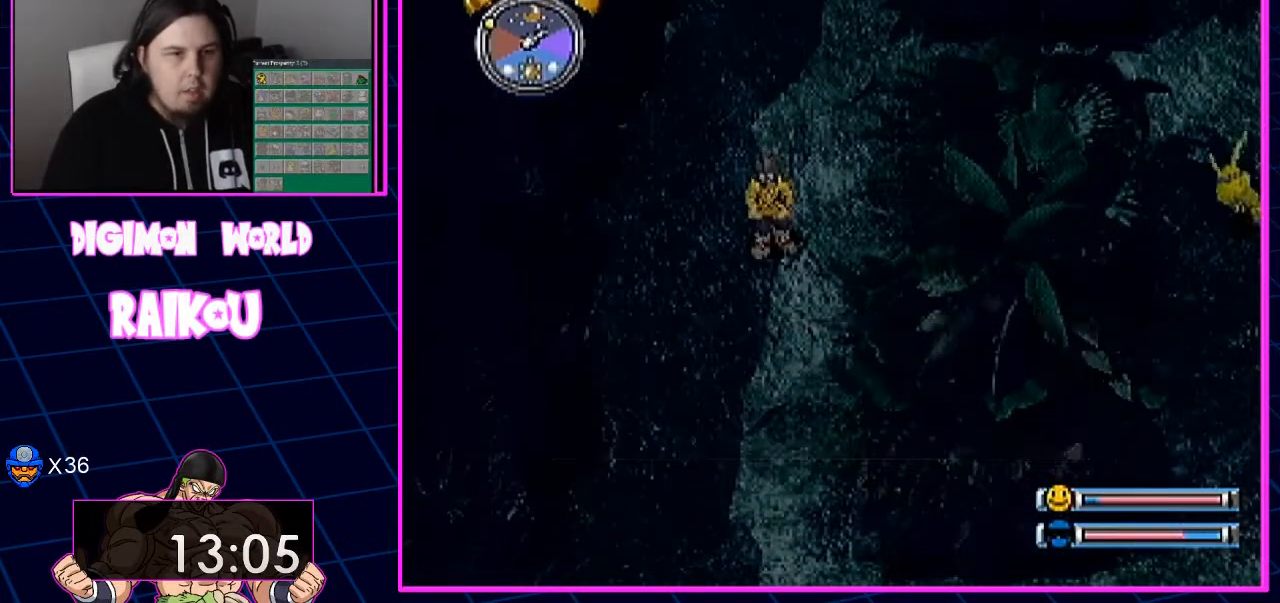
{"dt_ms": 500, "buttons": ["DPAD_UP"], "left_stick": "center", "right_stick": "center", "events": [[317, "DPAD_UP", "down"]]}
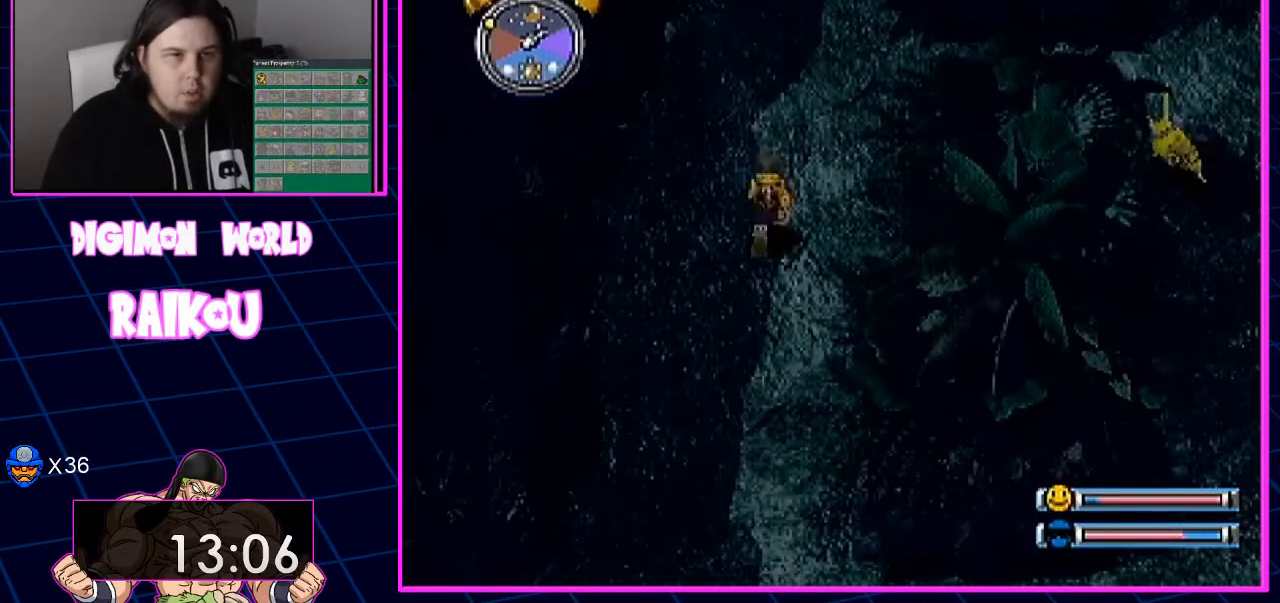
{"dt_ms": 500, "buttons": ["DPAD_UP", "DPAD_RIGHT"], "left_stick": "center", "right_stick": "center", "events": [[317, "DPAD_RIGHT", "down"]]}
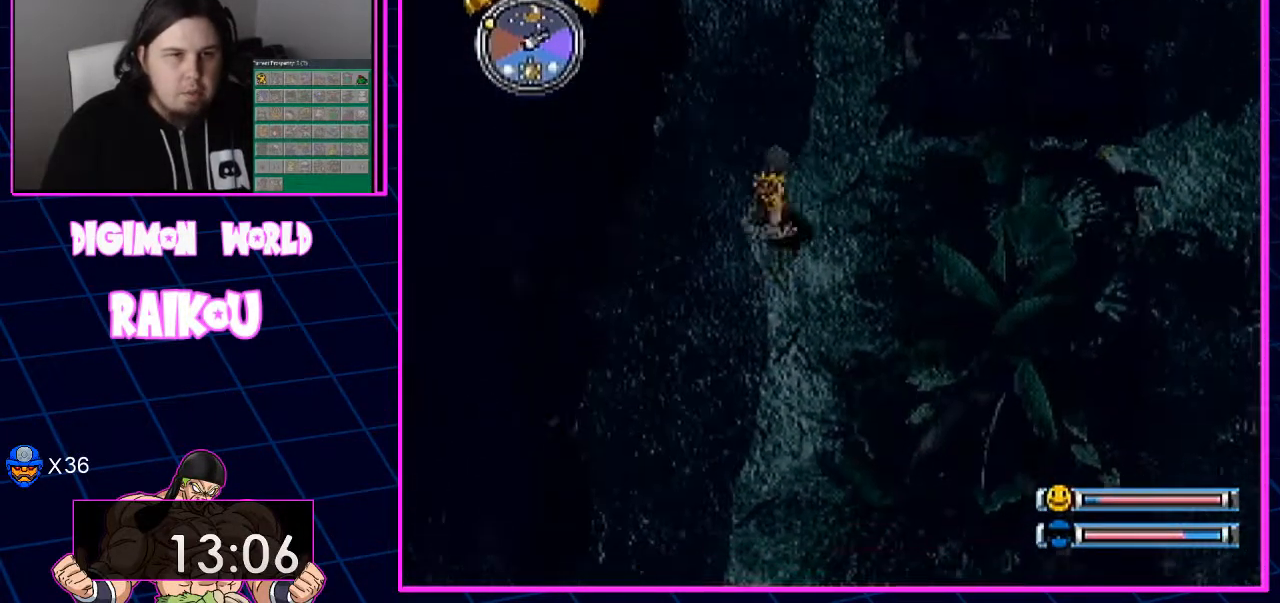
{"dt_ms": 1000, "buttons": [], "left_stick": "center", "right_stick": "center", "events": [[183, "DPAD_RIGHT", "up"], [217, "DPAD_UP", "up"], [667, "CROSS", "down"], [833, "CROSS", "up"]]}
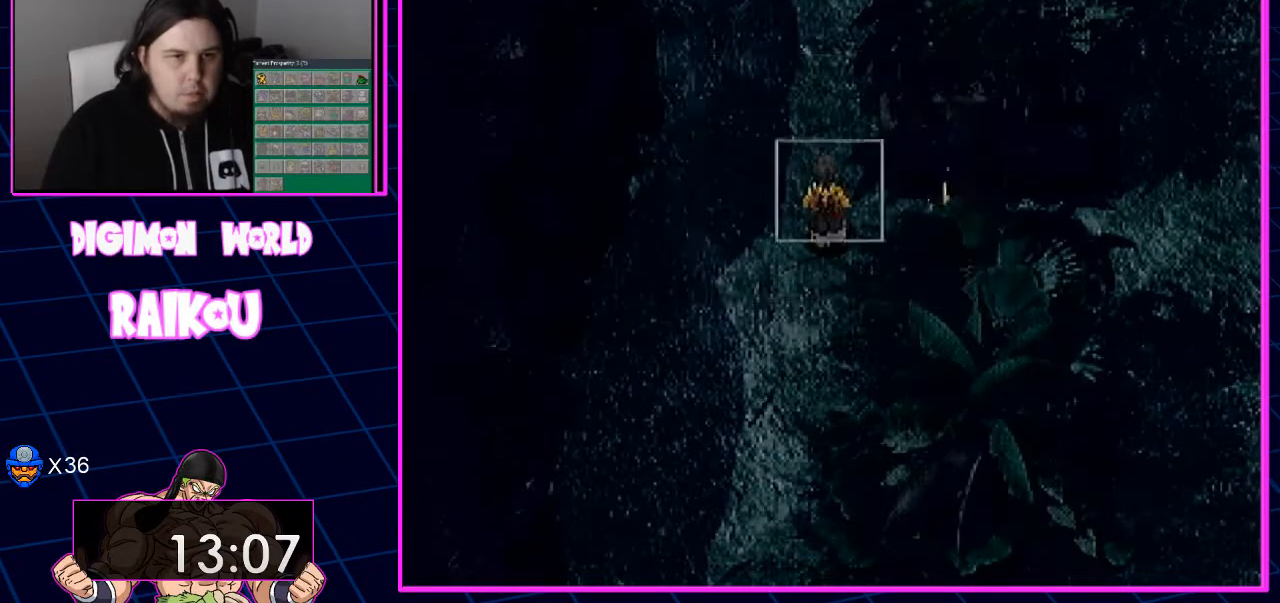
{"dt_ms": 500, "buttons": [], "left_stick": "center", "right_stick": "center", "events": [[417, "DPAD_DOWN", "down"], [500, "DPAD_DOWN", "up"]]}
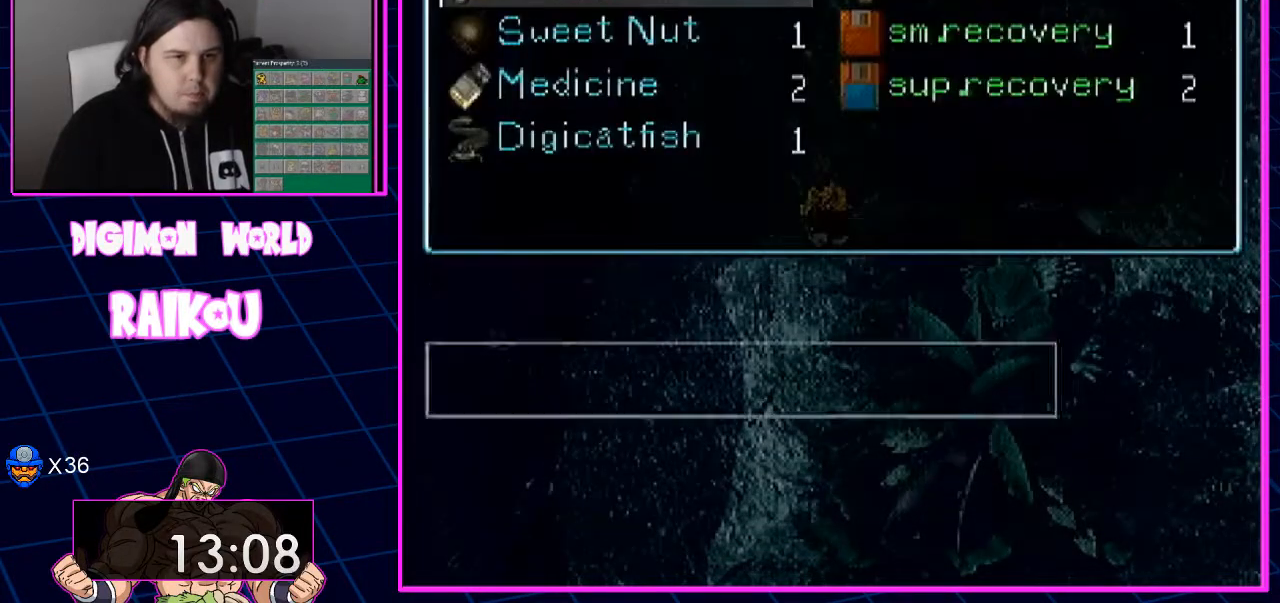
{"dt_ms": 500, "buttons": [], "left_stick": "center", "right_stick": "center", "events": [[83, "DPAD_DOWN", "down"], [167, "DPAD_DOWN", "up"], [217, "DPAD_DOWN", "down"], [300, "DPAD_DOWN", "up"]]}
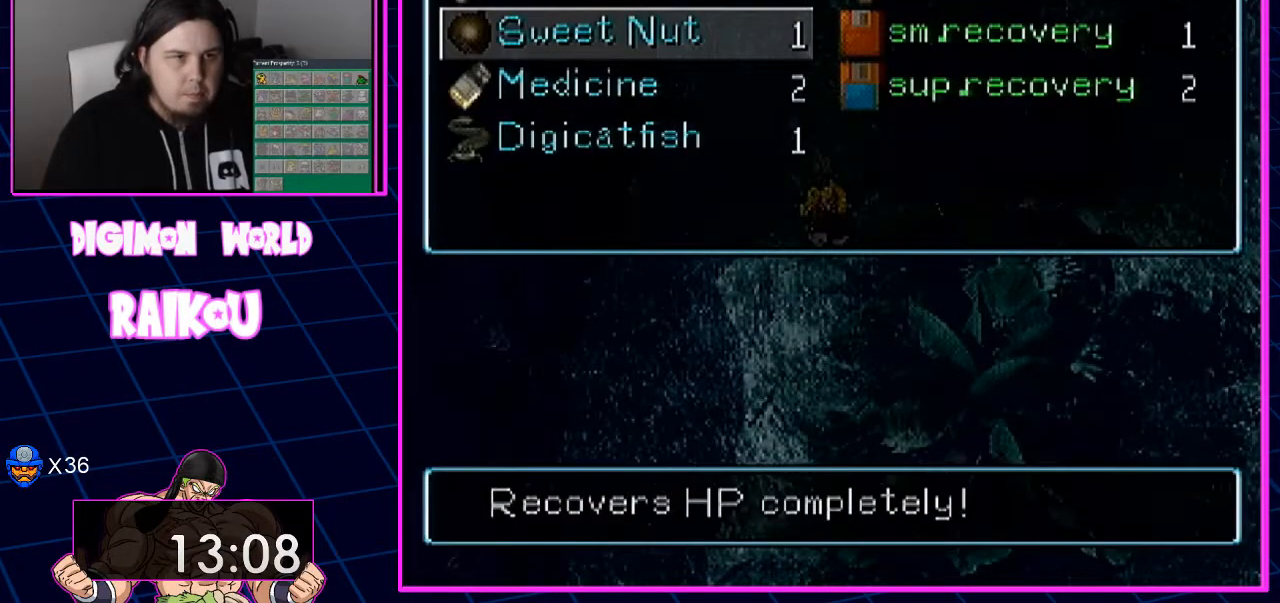
{"dt_ms": 500, "buttons": ["CROSS"], "left_stick": "center", "right_stick": "center", "events": [[83, "DPAD_RIGHT", "down"], [167, "DPAD_RIGHT", "up"], [250, "DPAD_UP", "down"], [367, "DPAD_UP", "up"], [500, "CROSS", "down"]]}
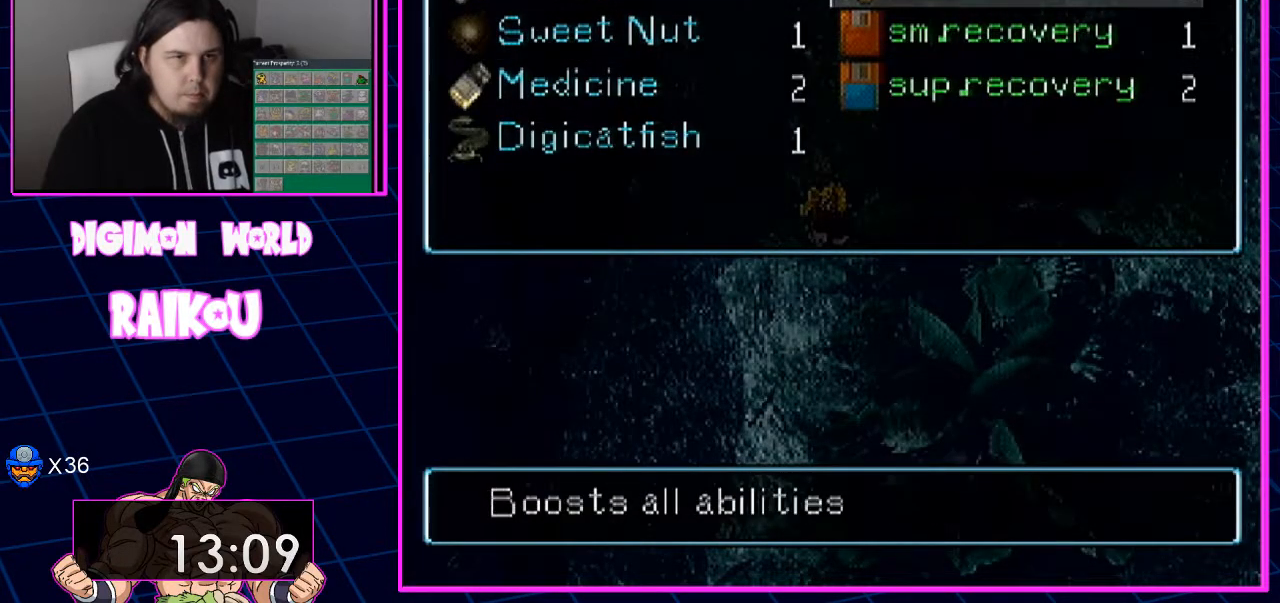
{"dt_ms": 500, "buttons": [], "left_stick": "center", "right_stick": "center", "events": [[67, "CROSS", "up"], [150, "CROSS", "down"], [233, "CROSS", "up"], [283, "CROSS", "down"], [400, "CROSS", "up"]]}
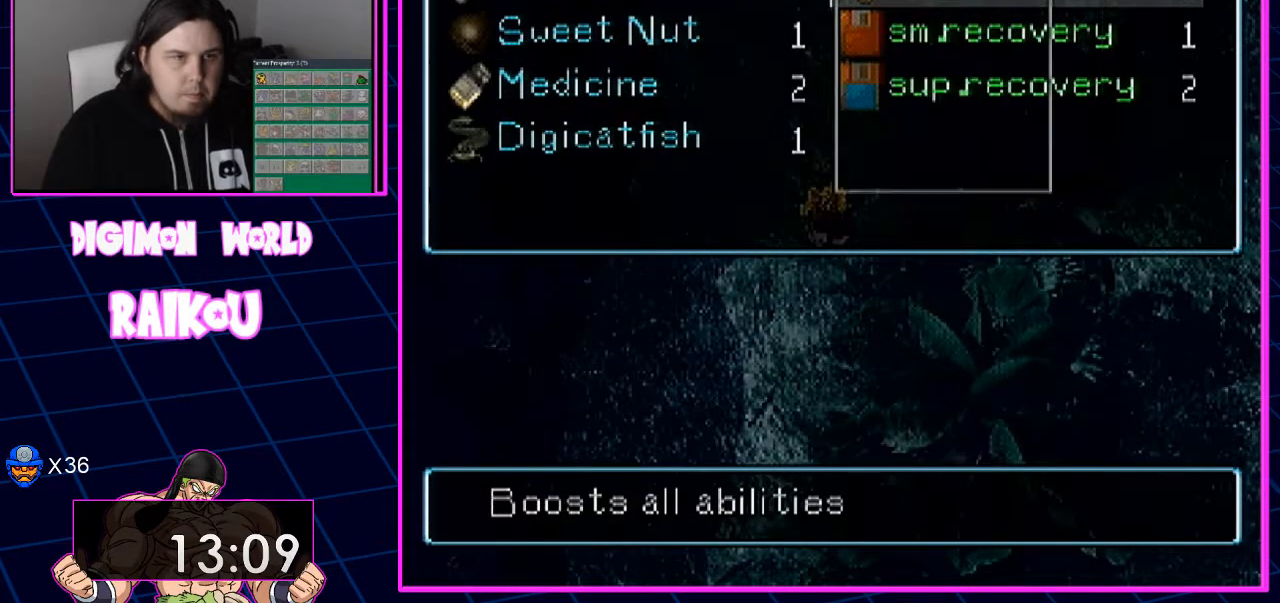
{"dt_ms": 500, "buttons": [], "left_stick": "center", "right_stick": "center", "events": []}
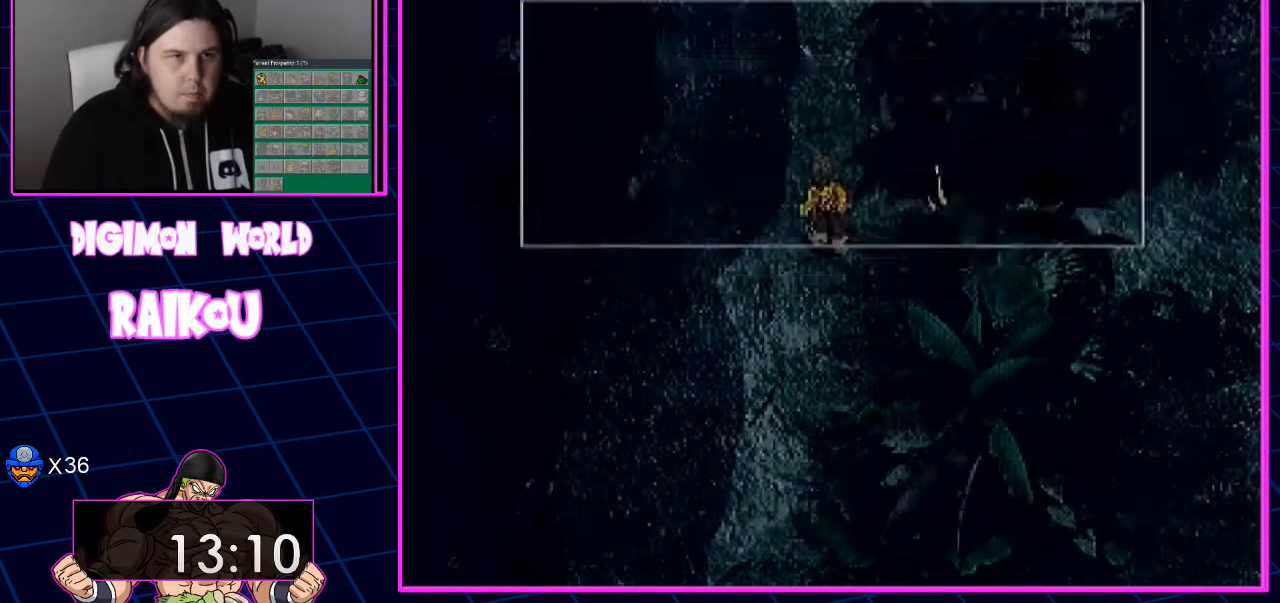
{"dt_ms": 500, "buttons": [], "left_stick": "center", "right_stick": "center", "events": []}
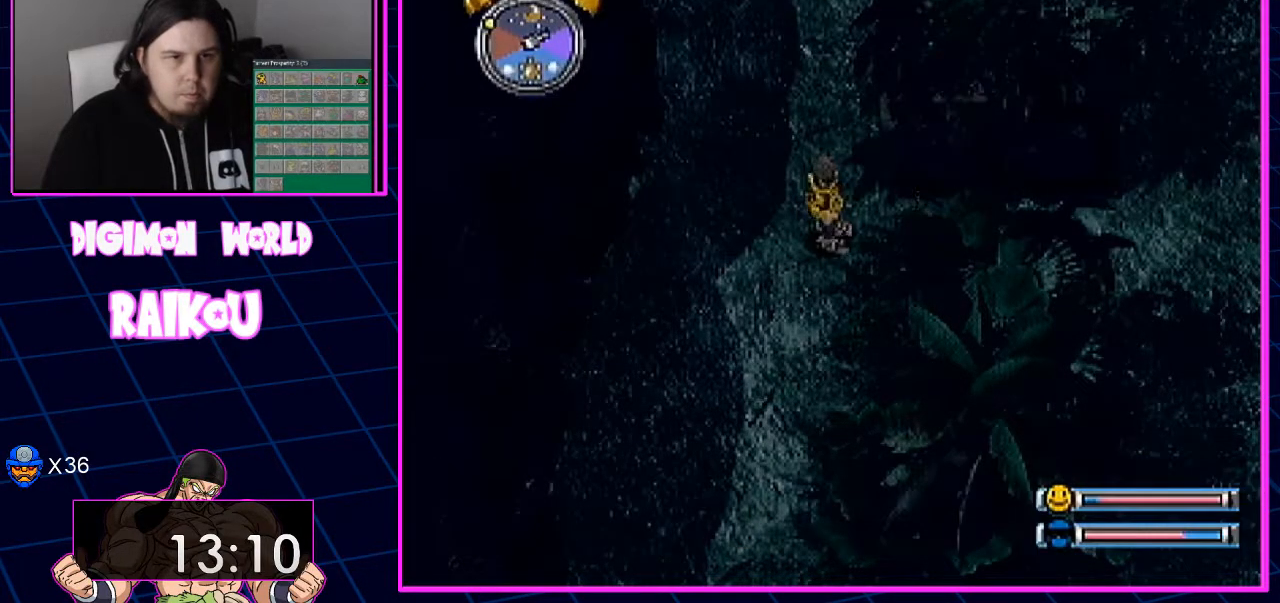
{"dt_ms": 500, "buttons": [], "left_stick": "center", "right_stick": "center", "events": []}
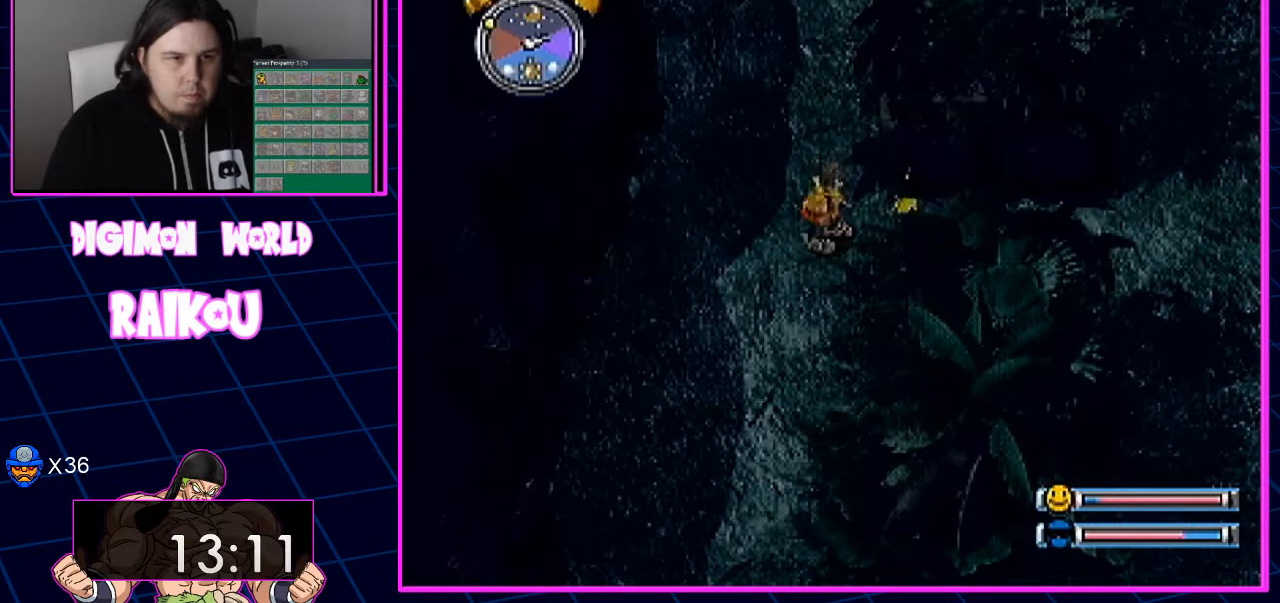
{"dt_ms": 500, "buttons": [], "left_stick": "center", "right_stick": "center", "events": []}
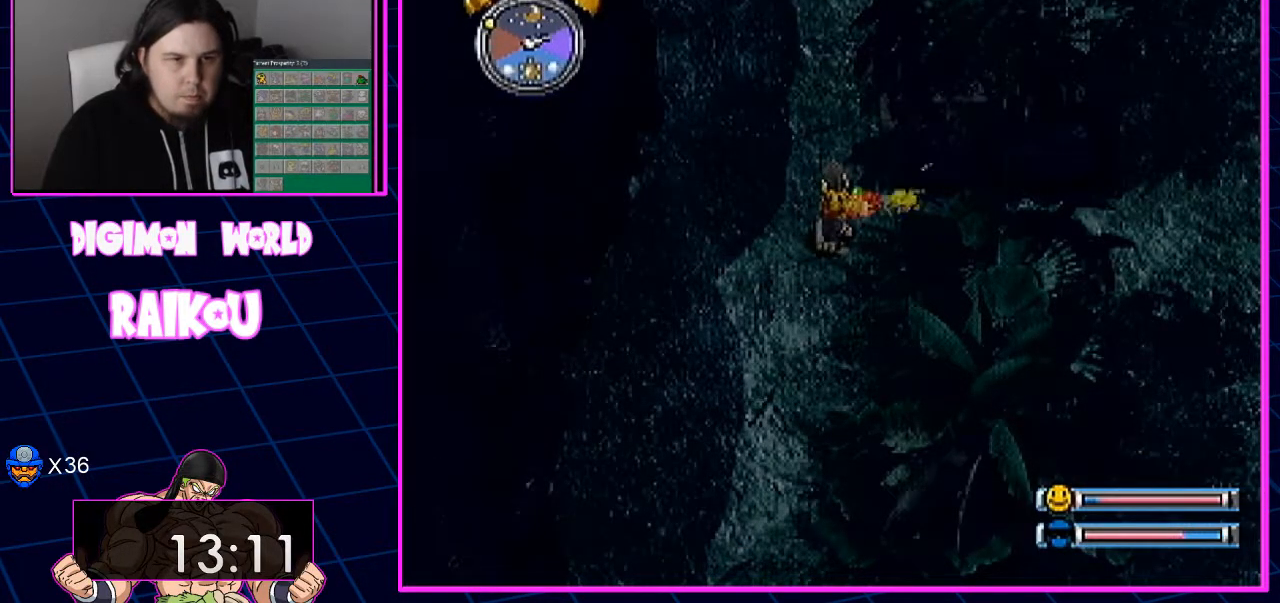
{"dt_ms": 500, "buttons": [], "left_stick": "center", "right_stick": "center", "events": []}
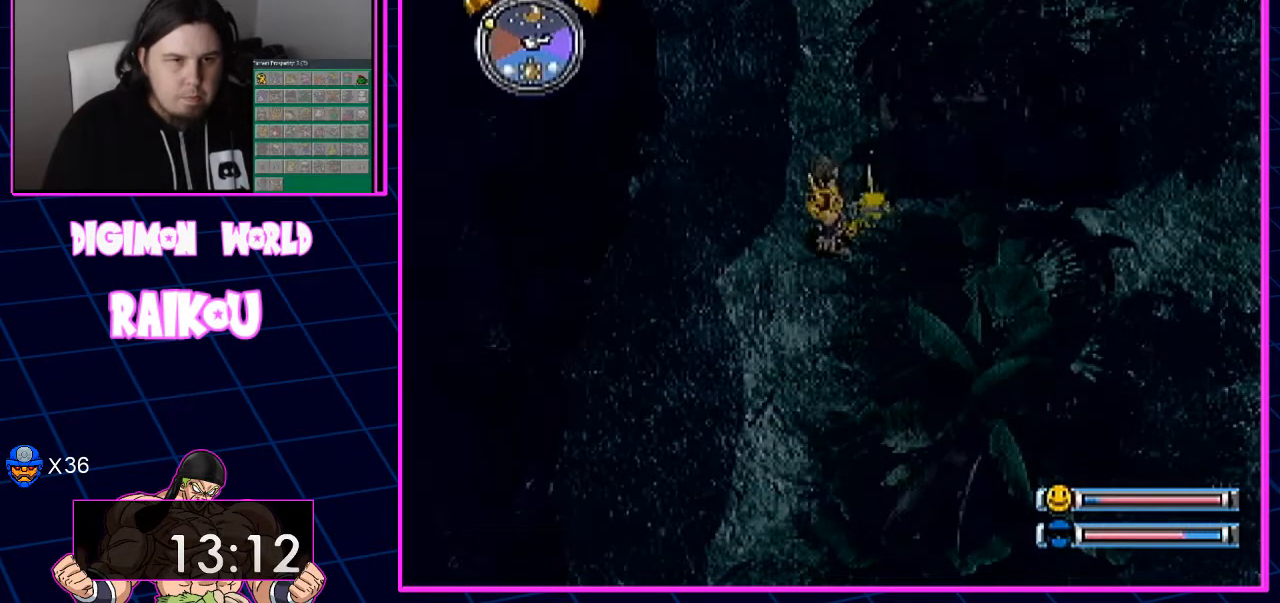
{"dt_ms": 500, "buttons": ["DPAD_UP"], "left_stick": "center", "right_stick": "center", "events": [[100, "DPAD_UP", "down"]]}
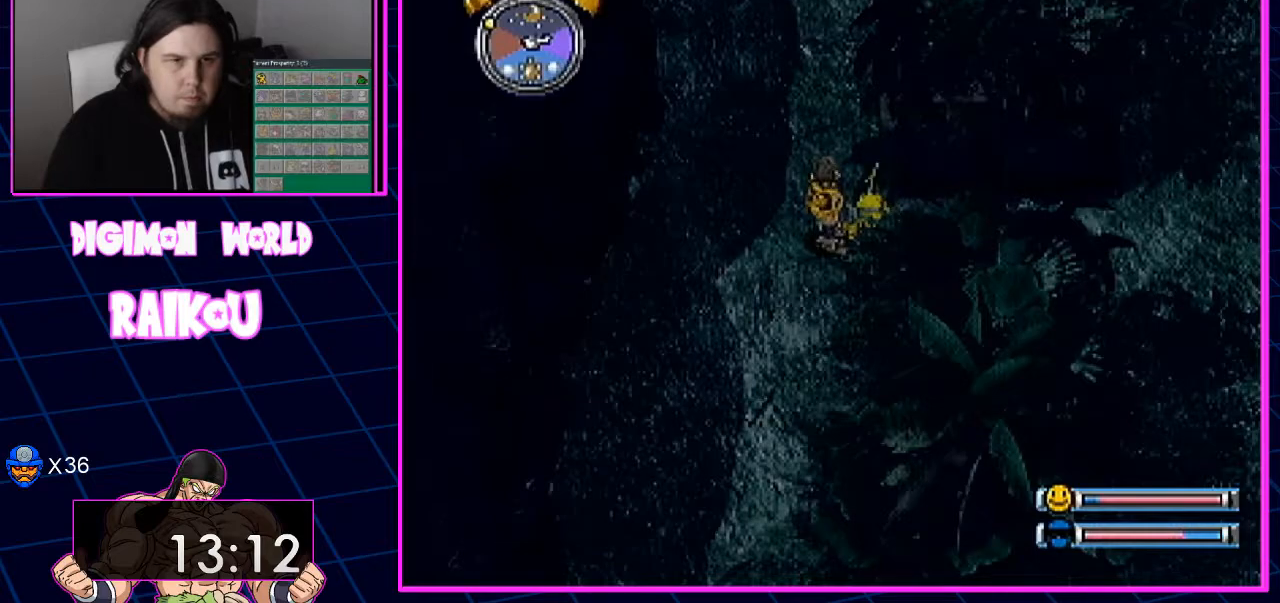
{"dt_ms": 500, "buttons": ["DPAD_UP"], "left_stick": "center", "right_stick": "center", "events": []}